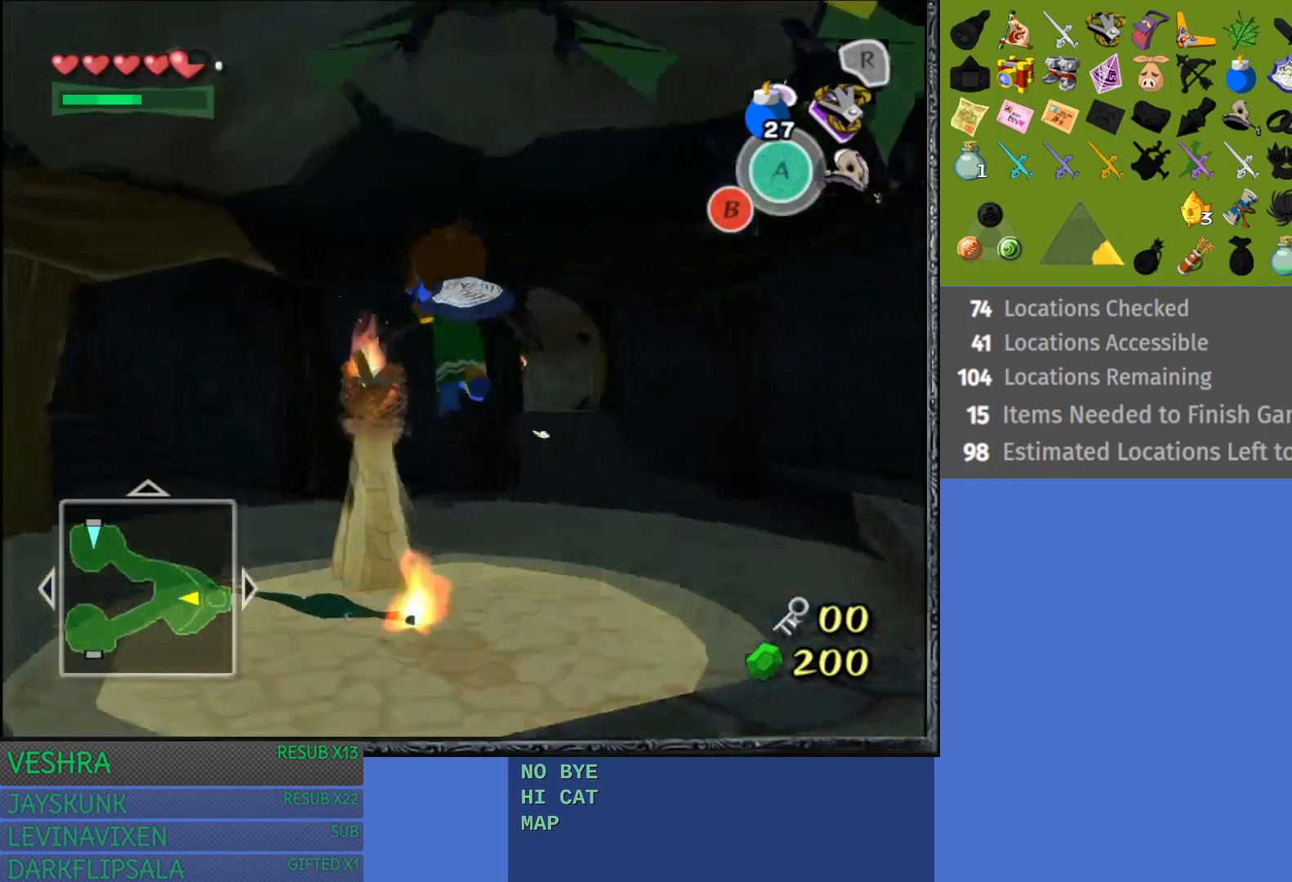
Gameplay with a controller (PlayStation layout); each line is a JSON object with the inputs held at the frame after it. "events" lists button and stick changes between this image and that frame as [ms after this image, input, new state], when the widget could be followed in between. Not read: L3 R3.
{"buttons": ["CROSS"], "left_stick": "center", "right_stick": "center", "events": [[33, "left_stick", "center"], [150, "left_stick", "left"], [433, "left_stick", "center"], [467, "CROSS", "down"]]}
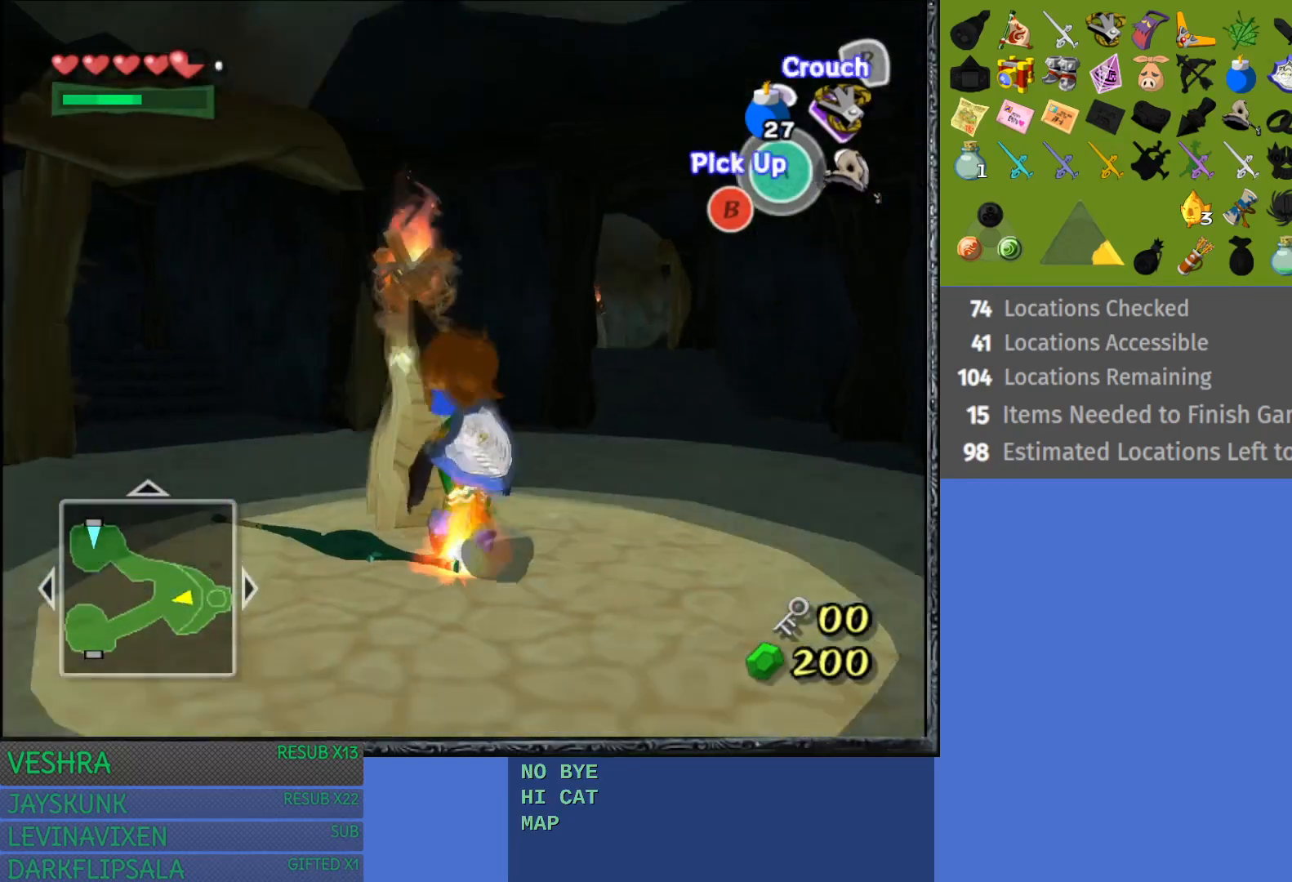
{"buttons": [], "left_stick": "up-left", "right_stick": "center", "events": [[133, "CROSS", "up"], [183, "left_stick", "left"], [450, "left_stick", "up-left"]]}
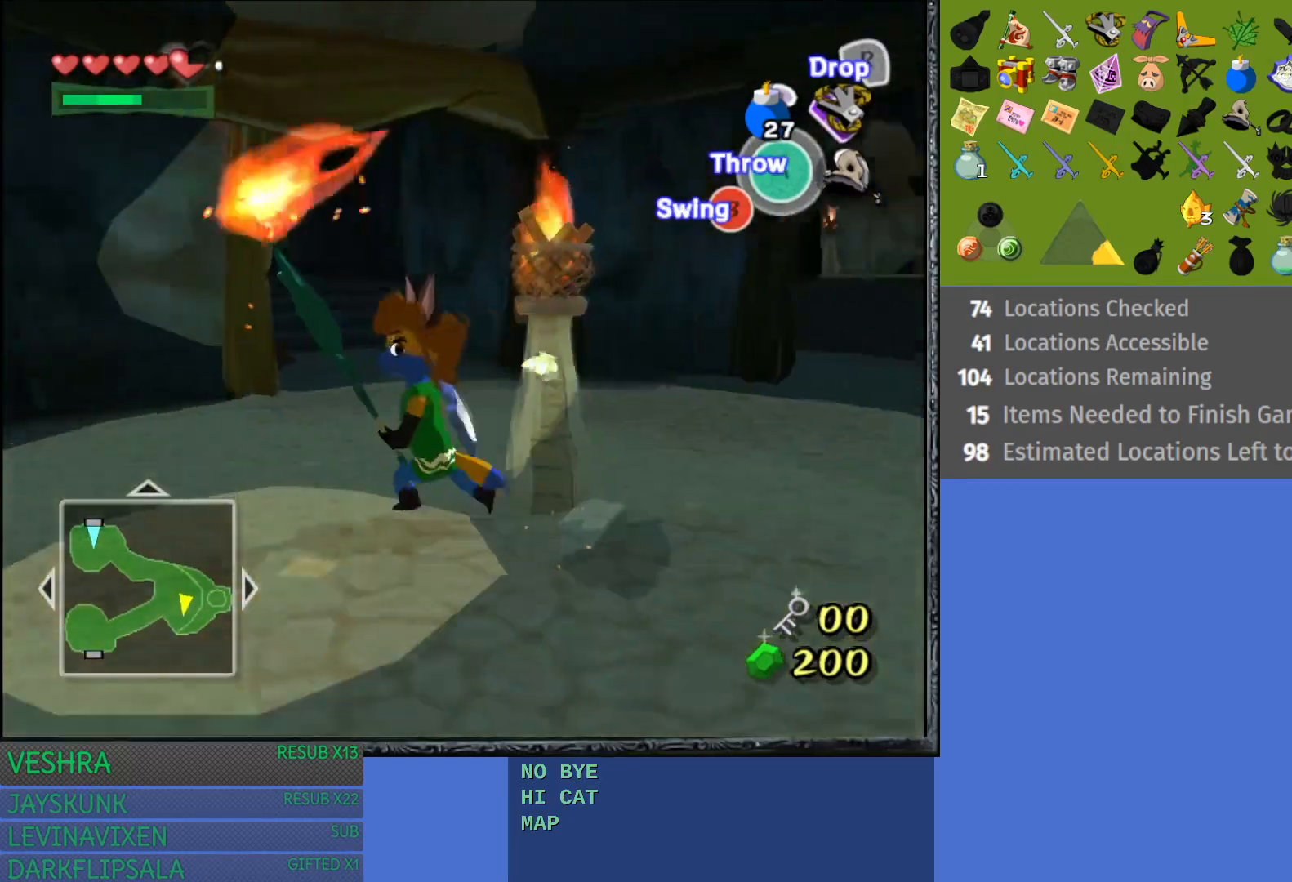
{"buttons": [], "left_stick": "up-right", "right_stick": "center", "events": [[117, "left_stick", "up"], [217, "left_stick", "up-right"]]}
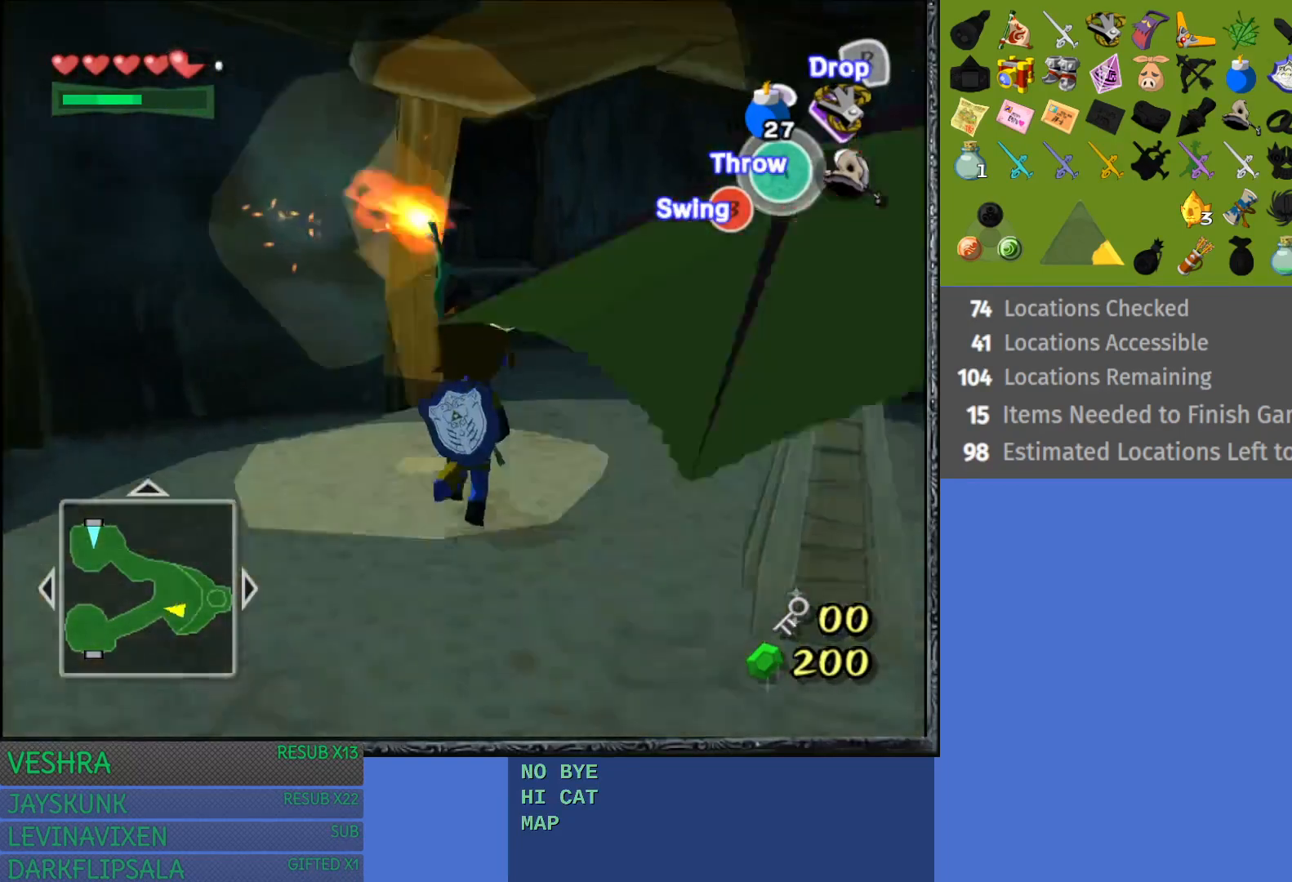
{"buttons": [], "left_stick": "up", "right_stick": "center", "events": [[167, "left_stick", "up"]]}
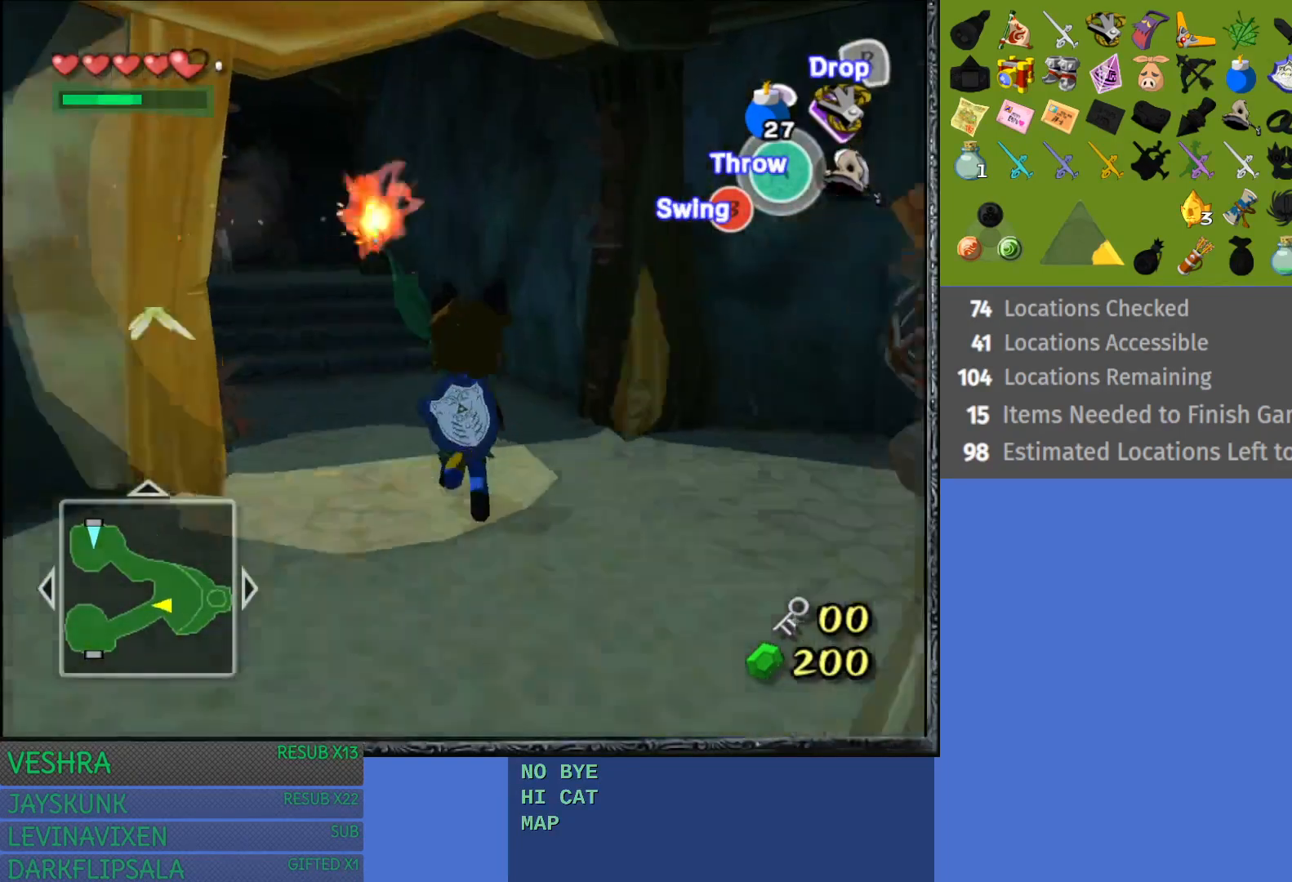
{"buttons": [], "left_stick": "up", "right_stick": "center", "events": []}
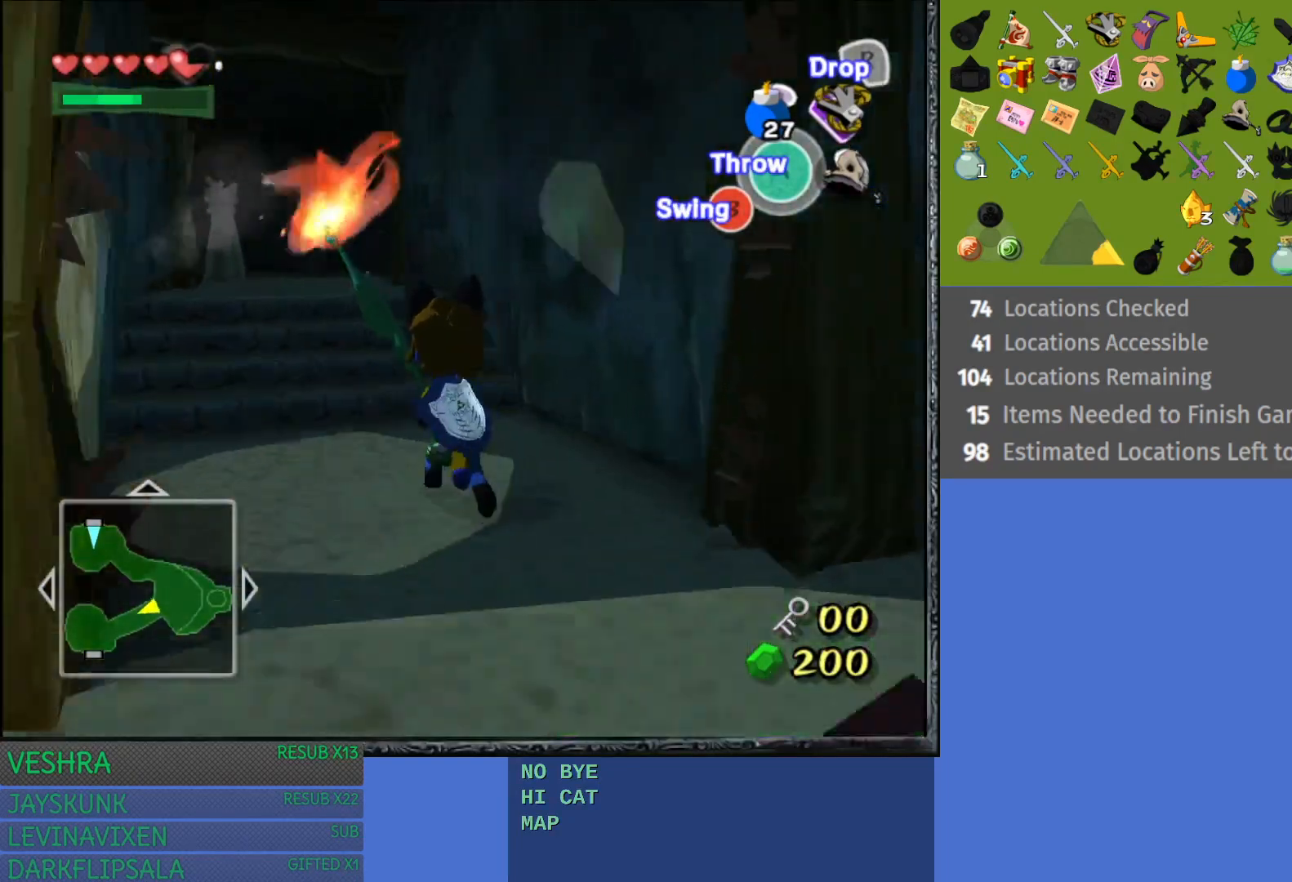
{"buttons": [], "left_stick": "up", "right_stick": "center", "events": []}
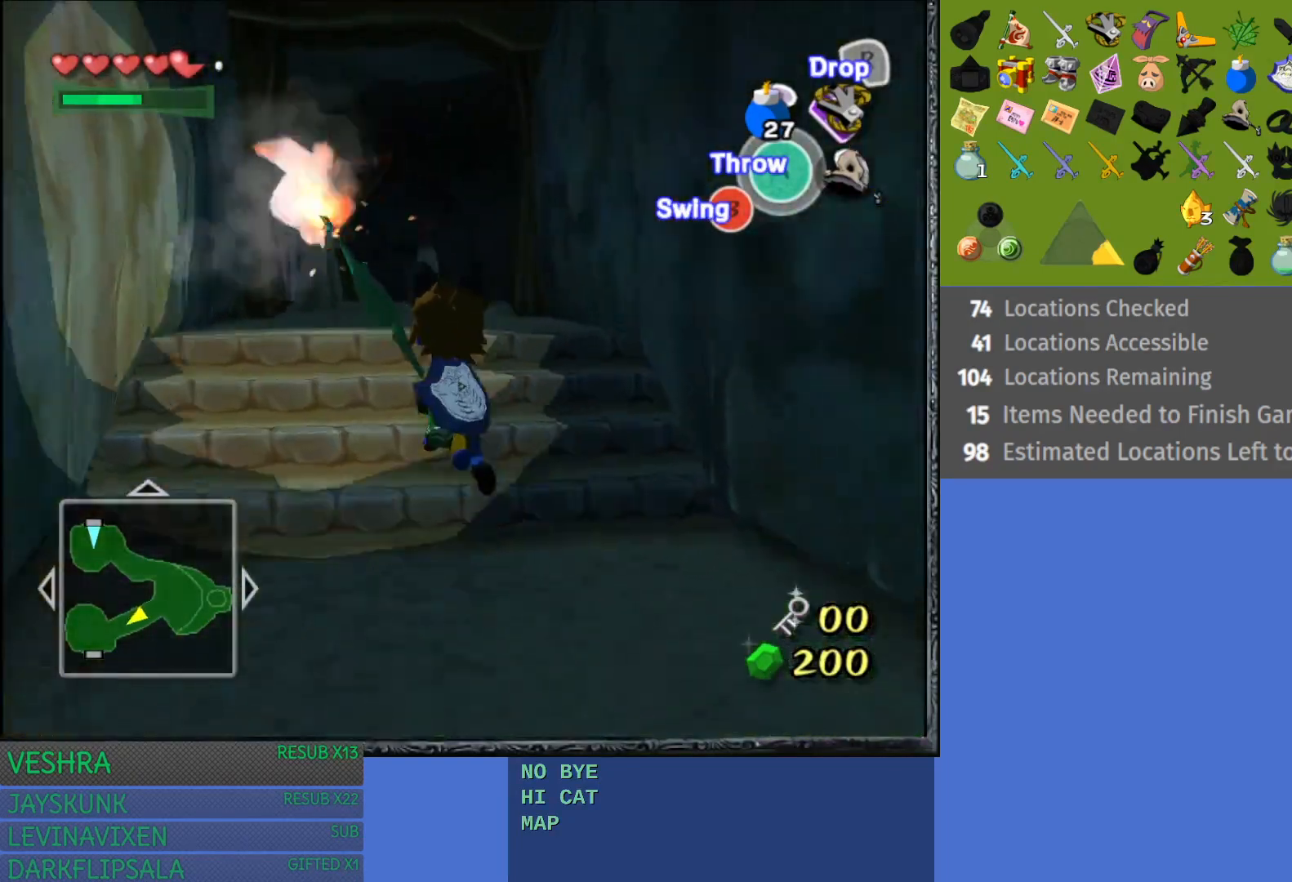
{"buttons": [], "left_stick": "up", "right_stick": "center", "events": []}
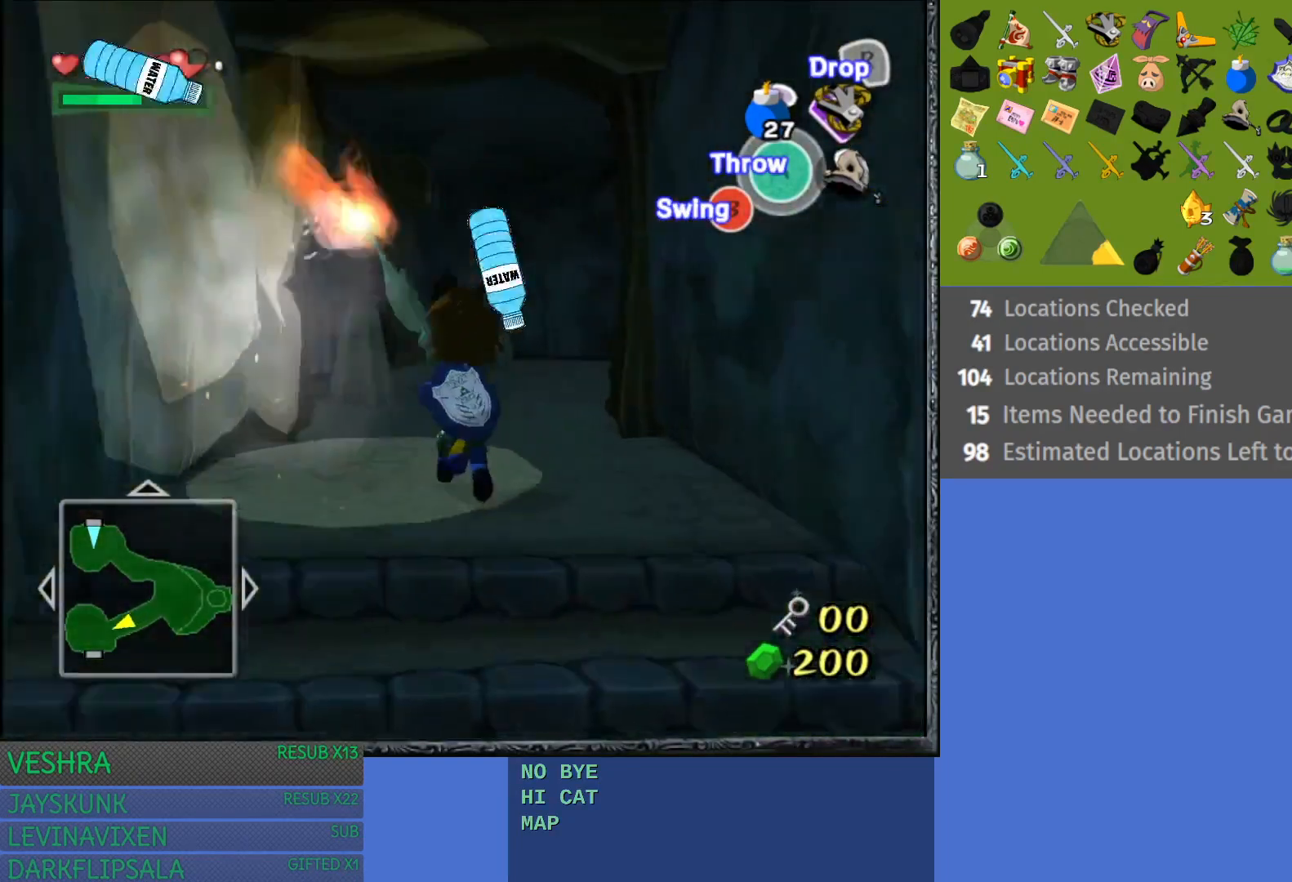
{"buttons": [], "left_stick": "up", "right_stick": "center", "events": []}
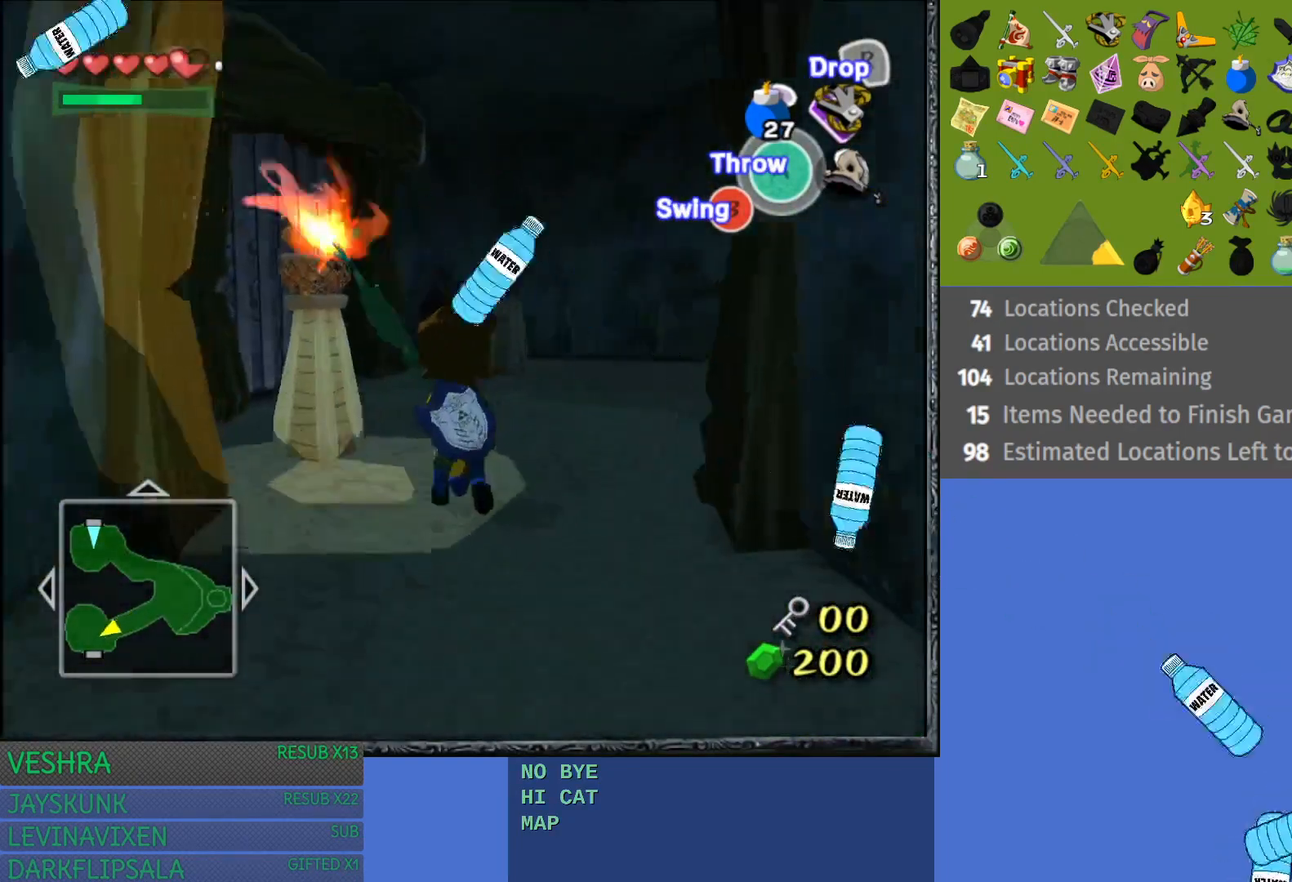
{"buttons": [], "left_stick": "up", "right_stick": "center", "events": []}
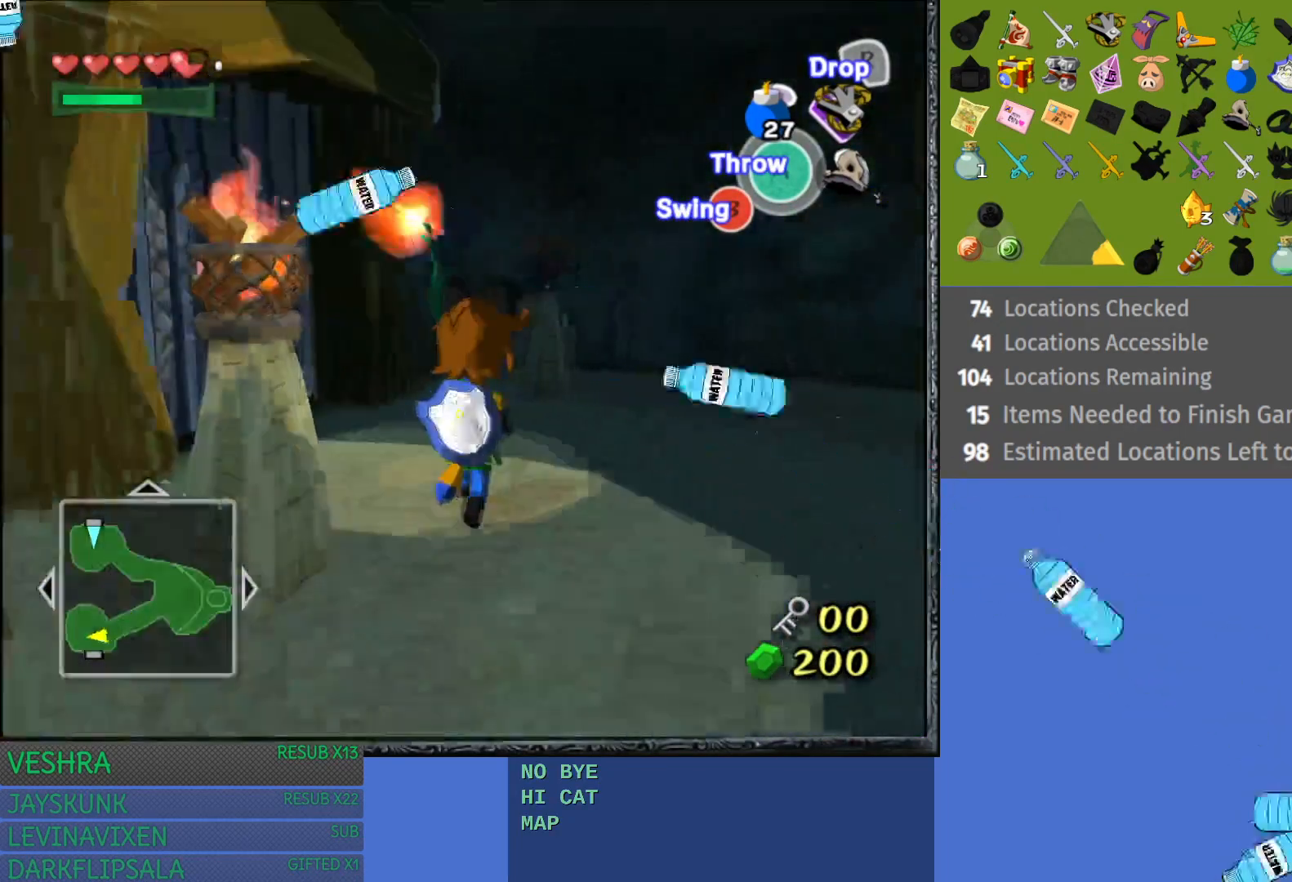
{"buttons": [], "left_stick": "up", "right_stick": "center", "events": [[183, "left_stick", "up-right"], [333, "left_stick", "up"]]}
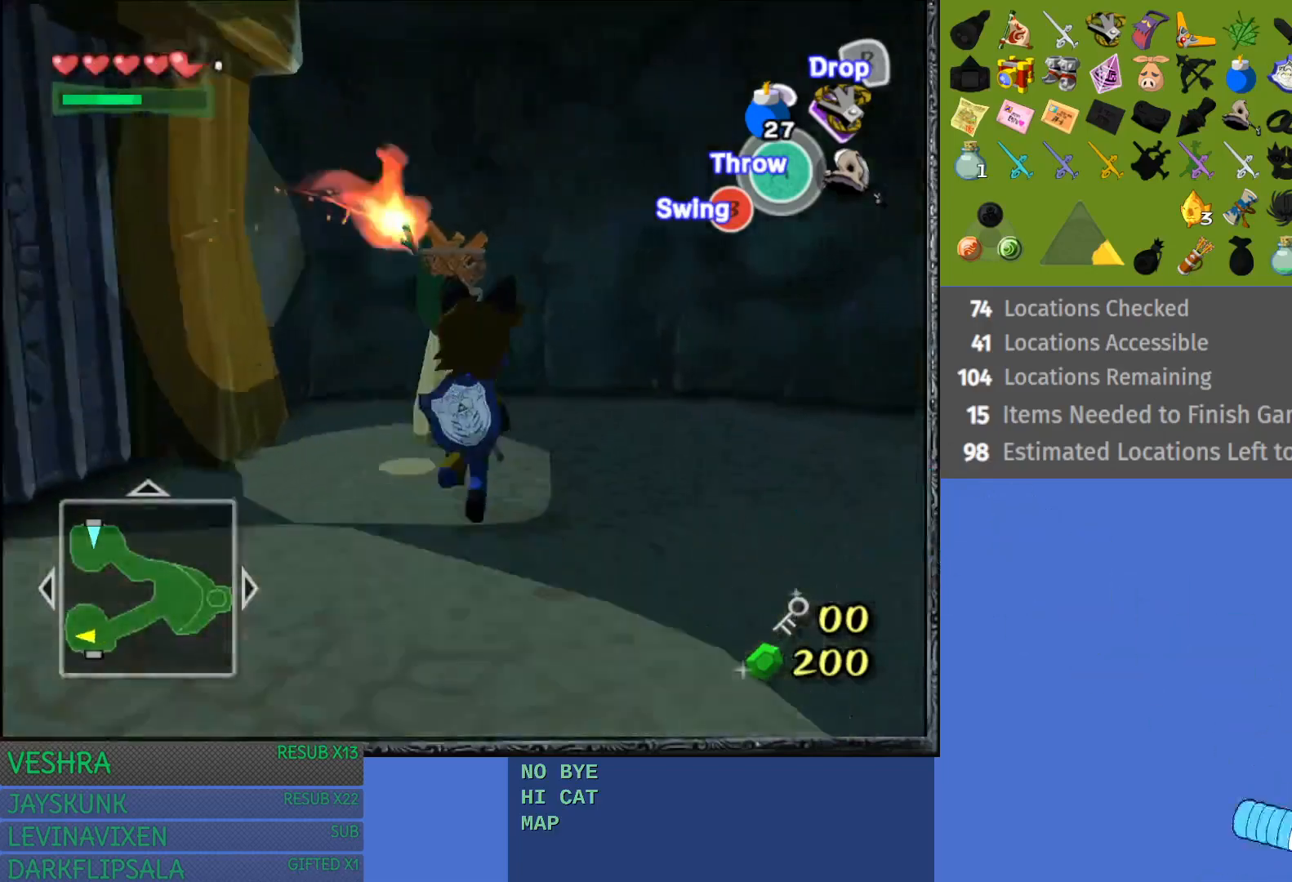
{"buttons": [], "left_stick": "right", "right_stick": "center", "events": [[117, "left_stick", "up-right"], [283, "left_stick", "right"]]}
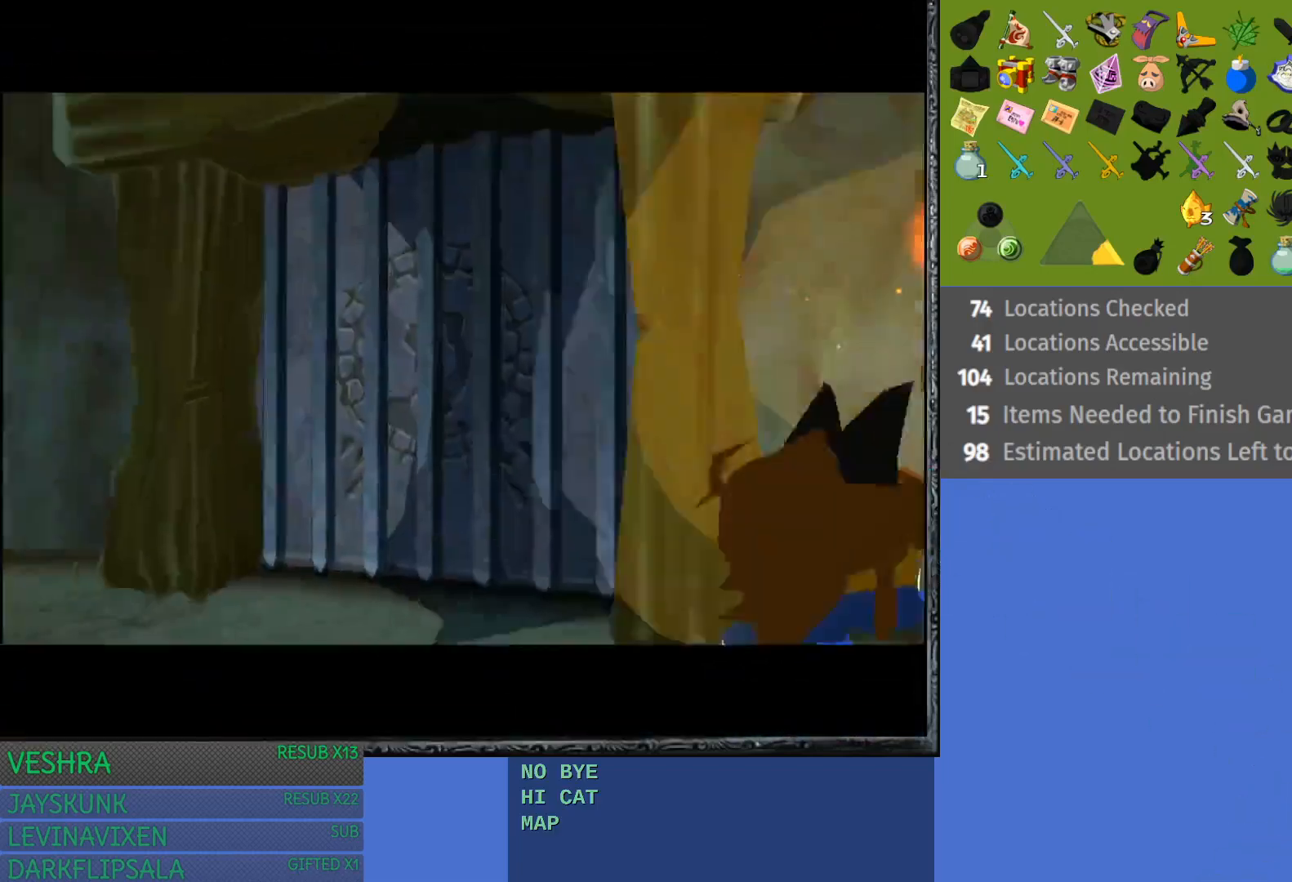
{"buttons": [], "left_stick": "center", "right_stick": "center", "events": [[67, "left_stick", "center"]]}
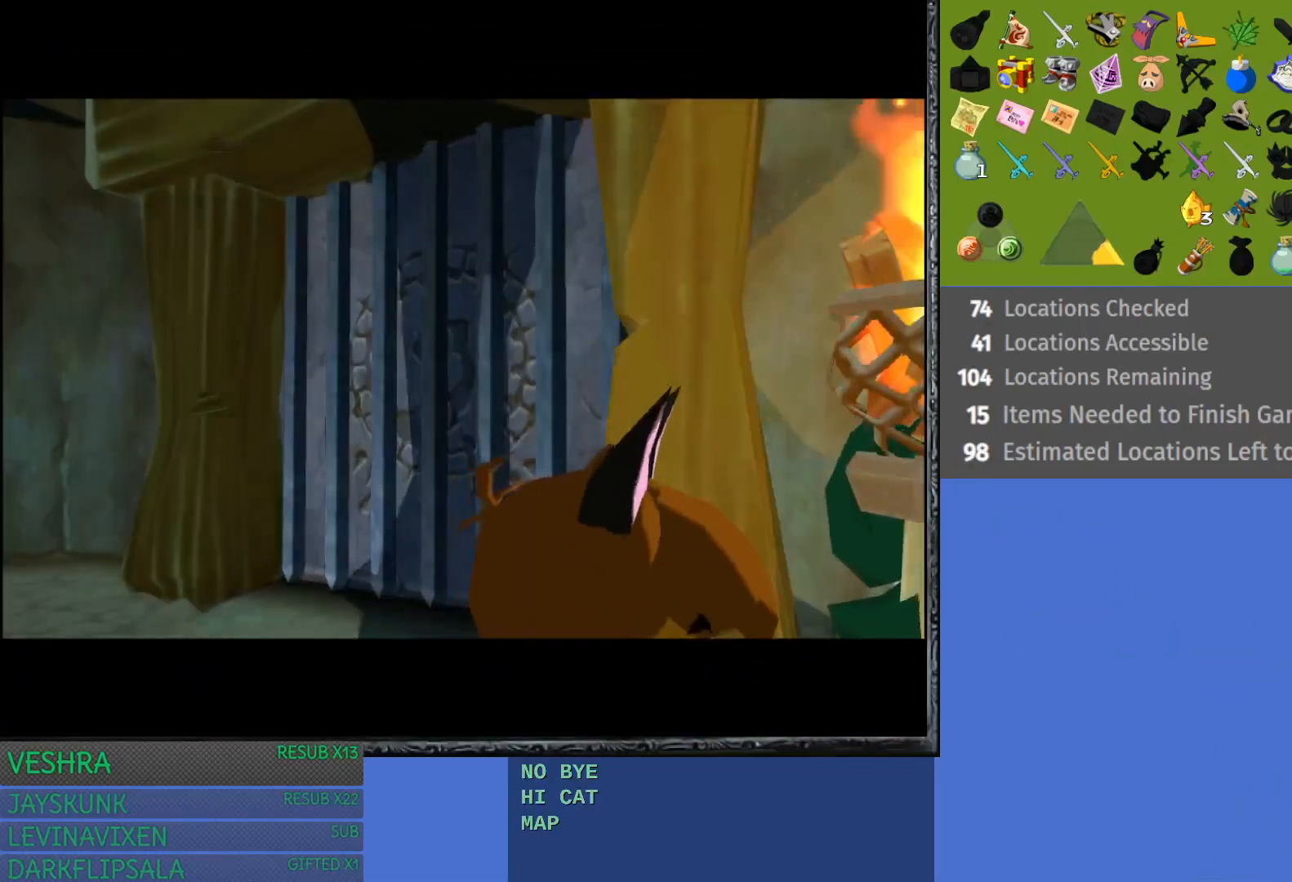
{"buttons": [], "left_stick": "center", "right_stick": "center", "events": []}
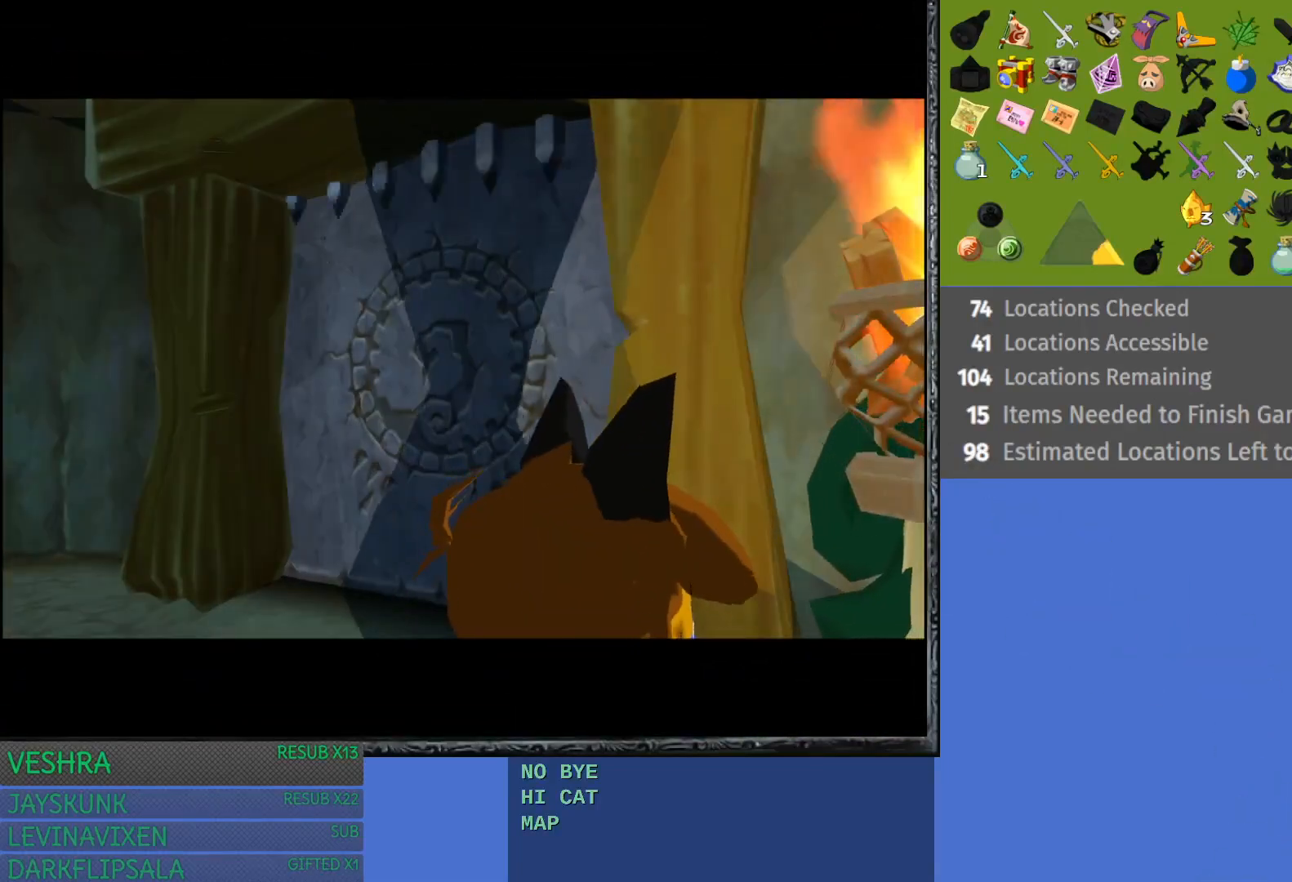
{"buttons": [], "left_stick": "center", "right_stick": "center", "events": []}
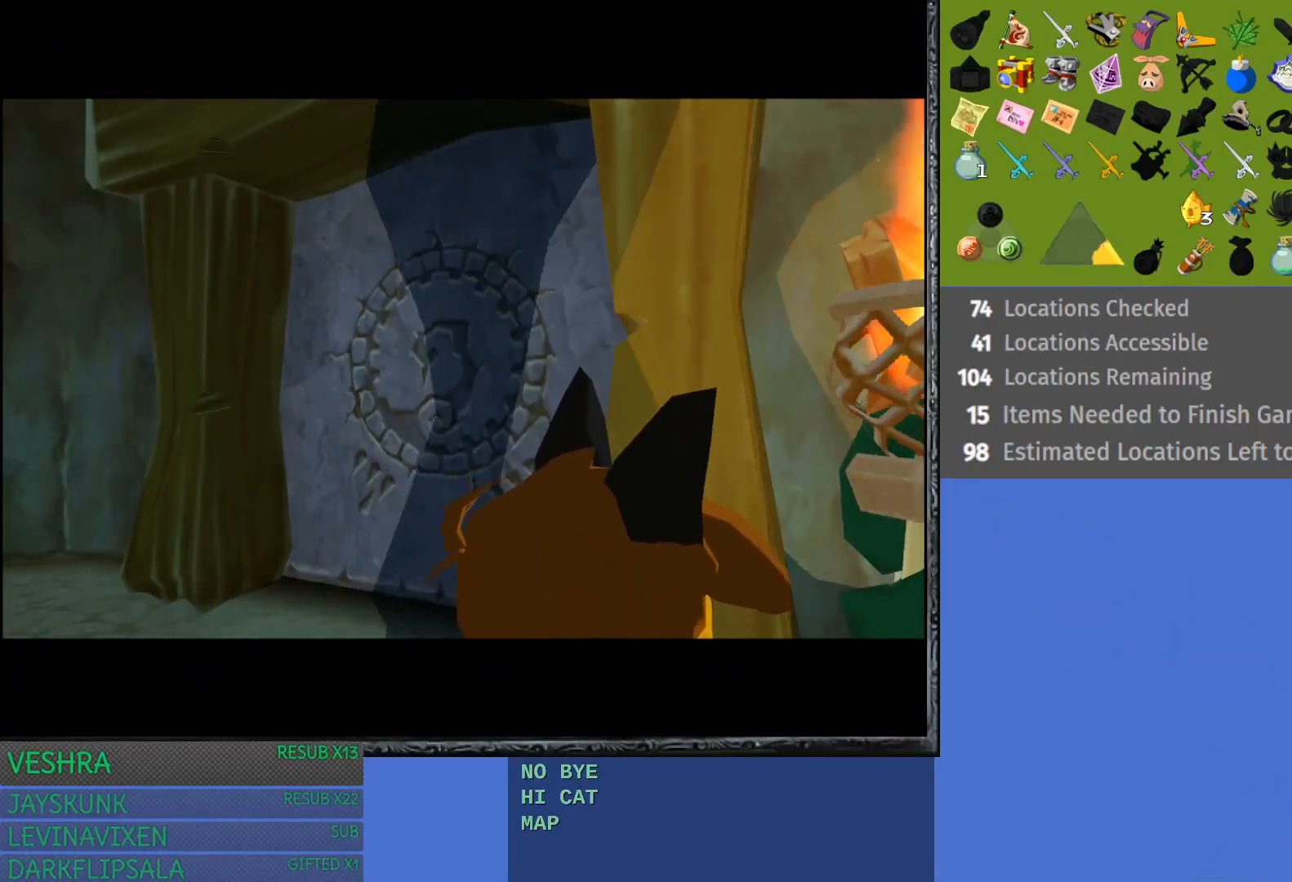
{"buttons": [], "left_stick": "center", "right_stick": "center", "events": []}
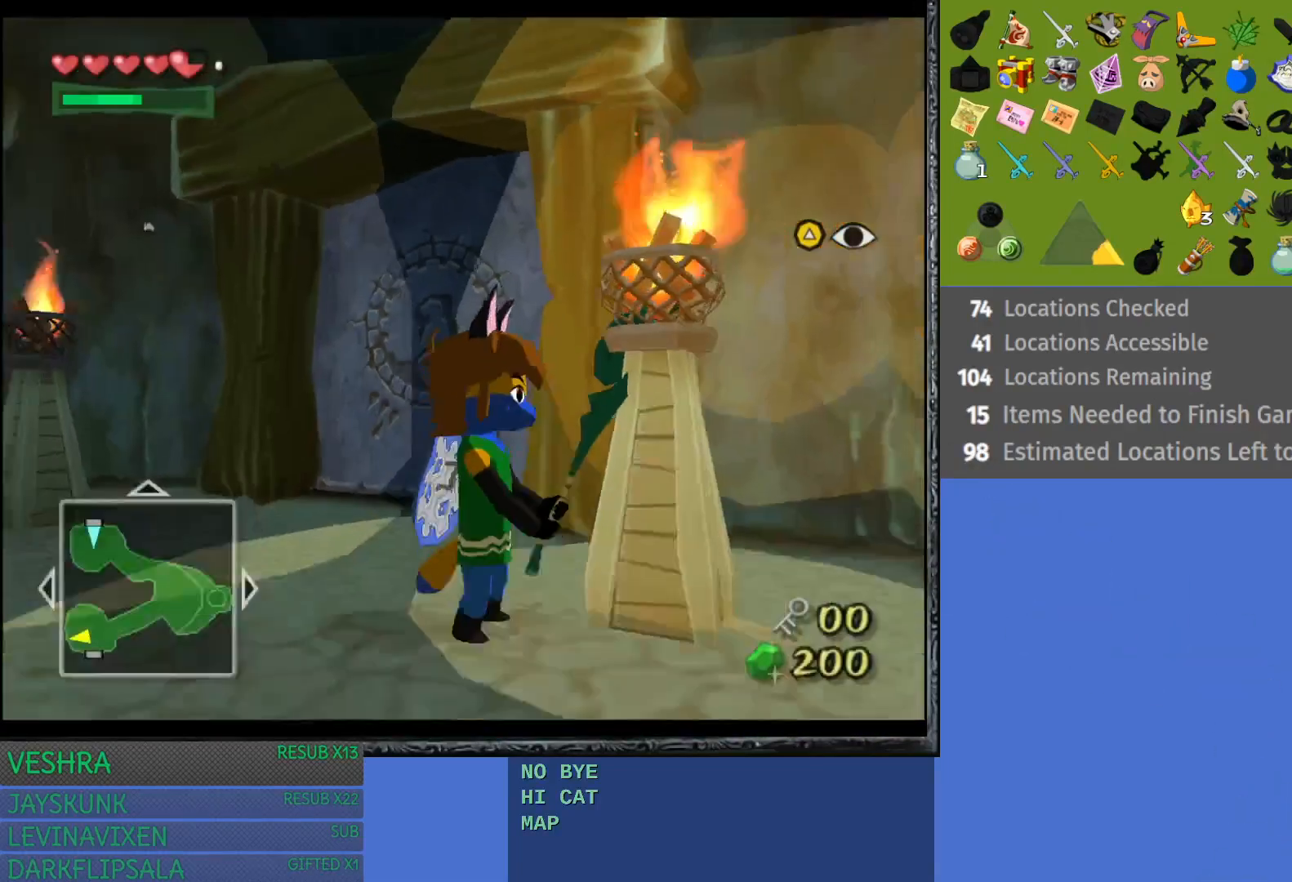
{"buttons": [], "left_stick": "center", "right_stick": "center", "events": [[217, "START", "down"], [367, "START", "up"]]}
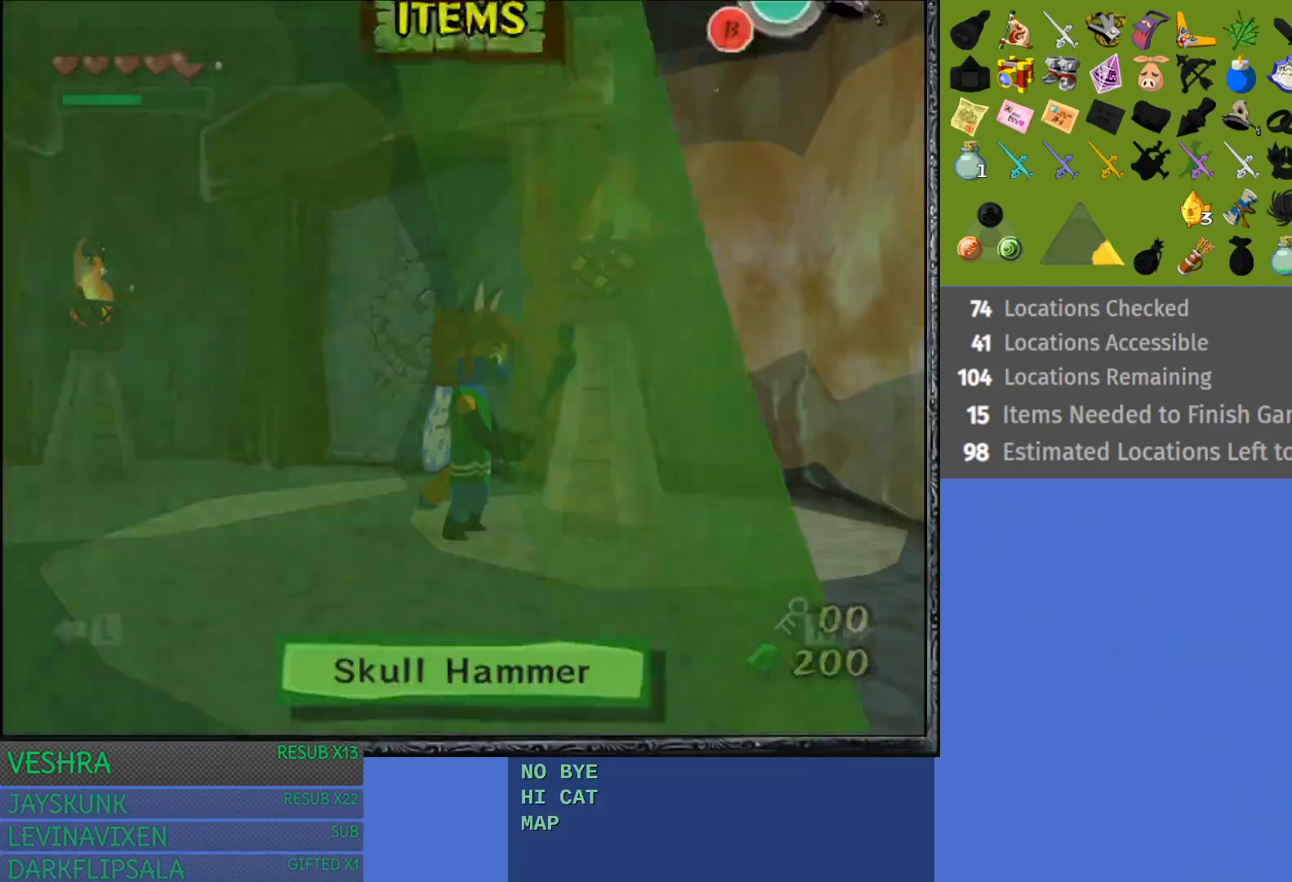
{"buttons": [], "left_stick": "center", "right_stick": "center", "events": []}
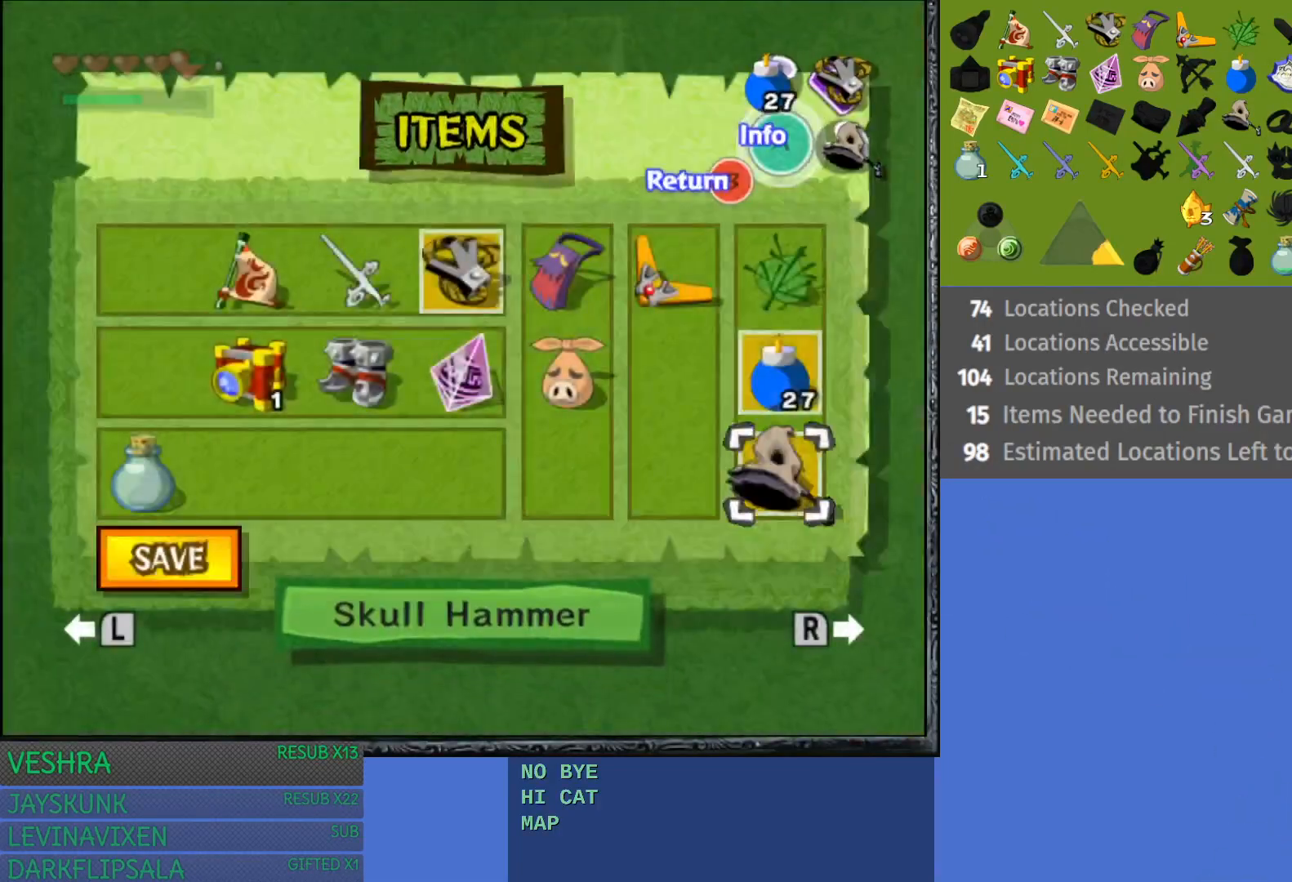
{"buttons": [], "left_stick": "center", "right_stick": "center", "events": []}
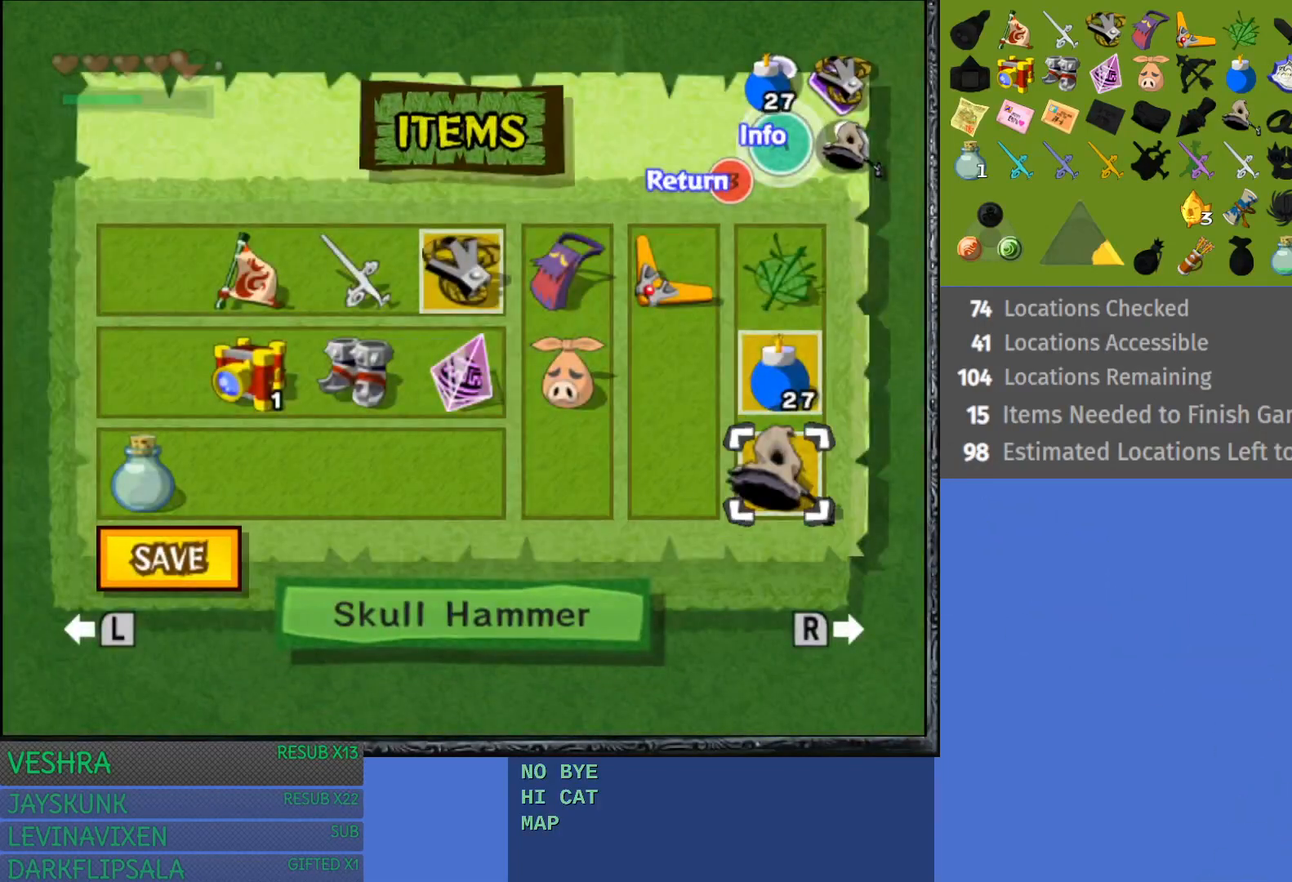
{"buttons": [], "left_stick": "center", "right_stick": "center", "events": []}
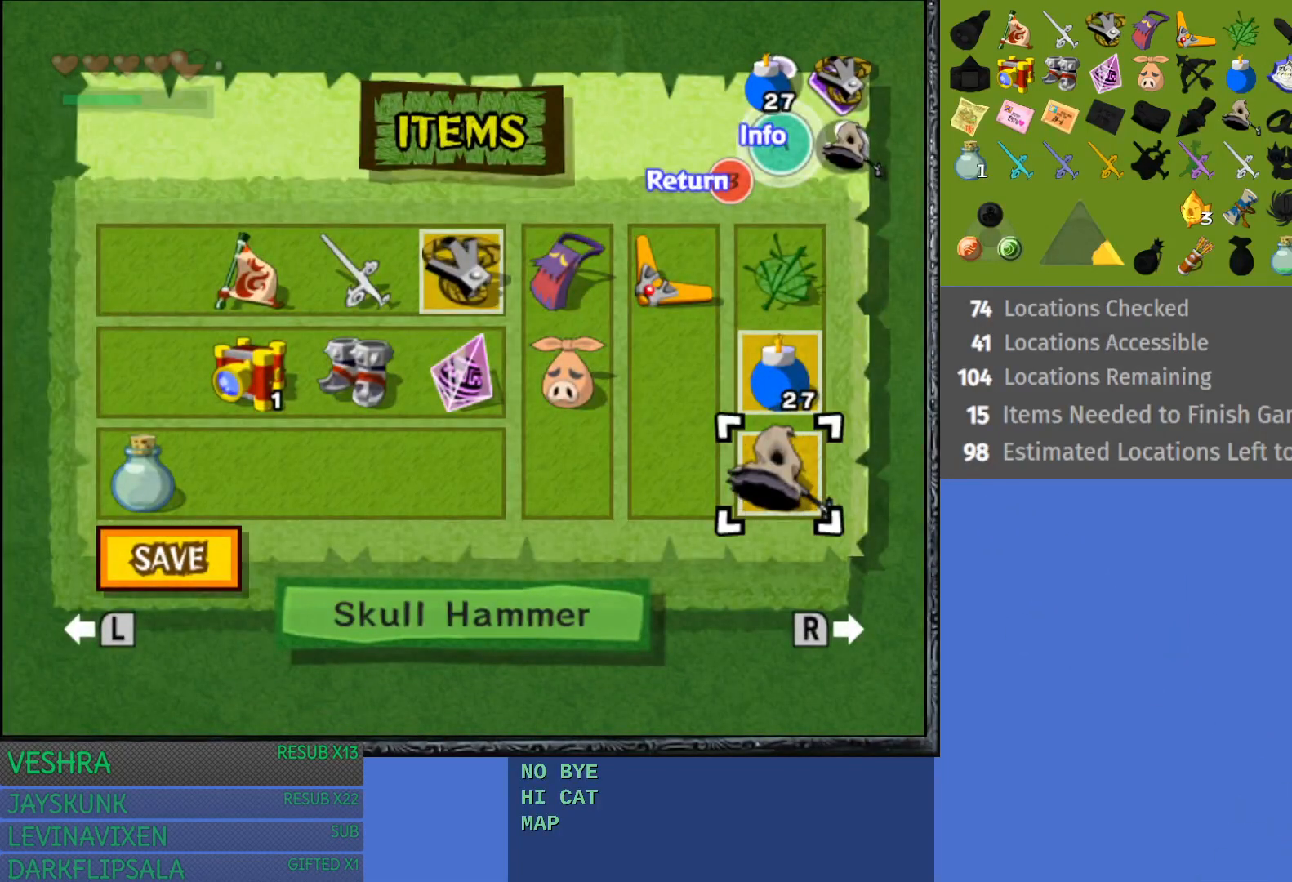
{"buttons": [], "left_stick": "center", "right_stick": "center", "events": []}
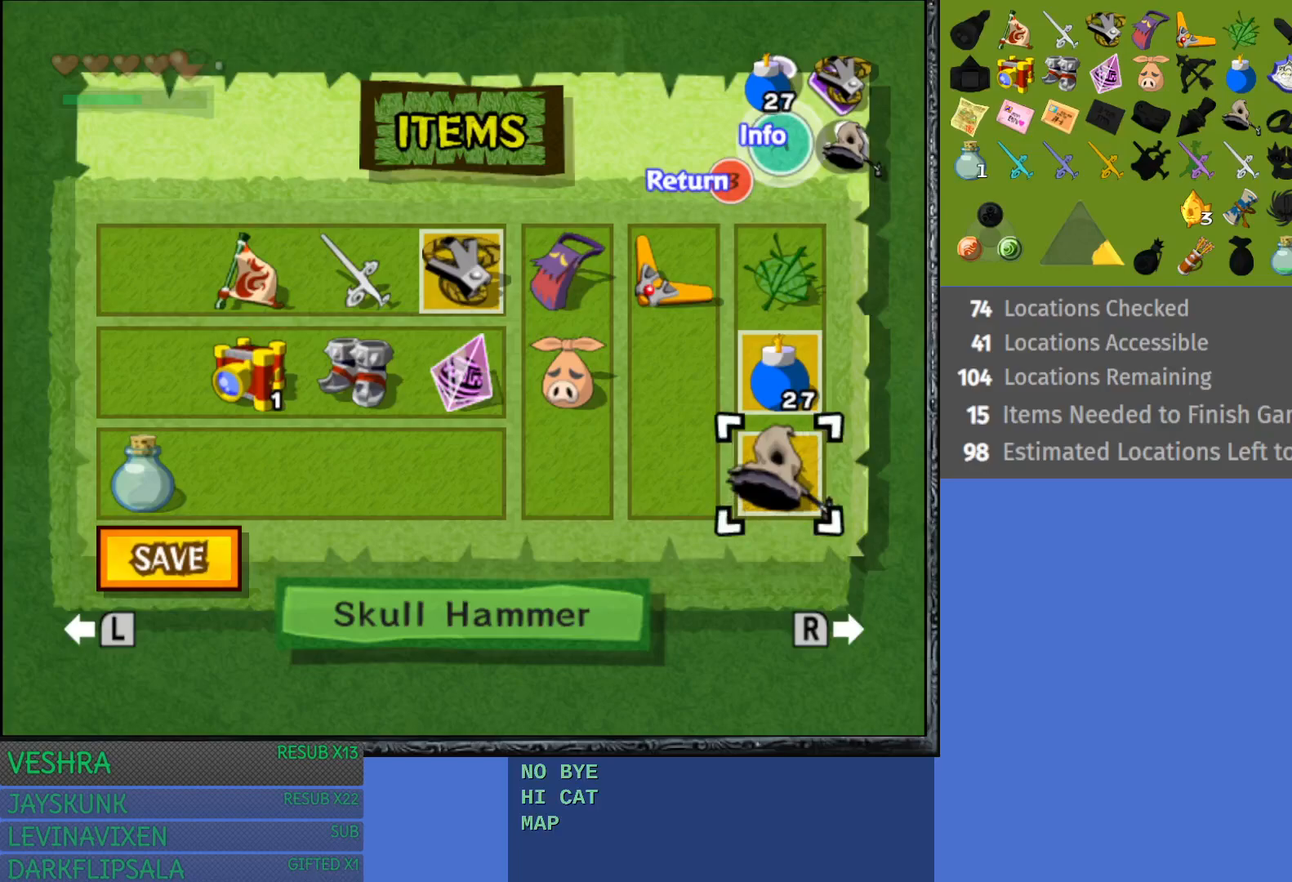
{"buttons": [], "left_stick": "center", "right_stick": "center", "events": []}
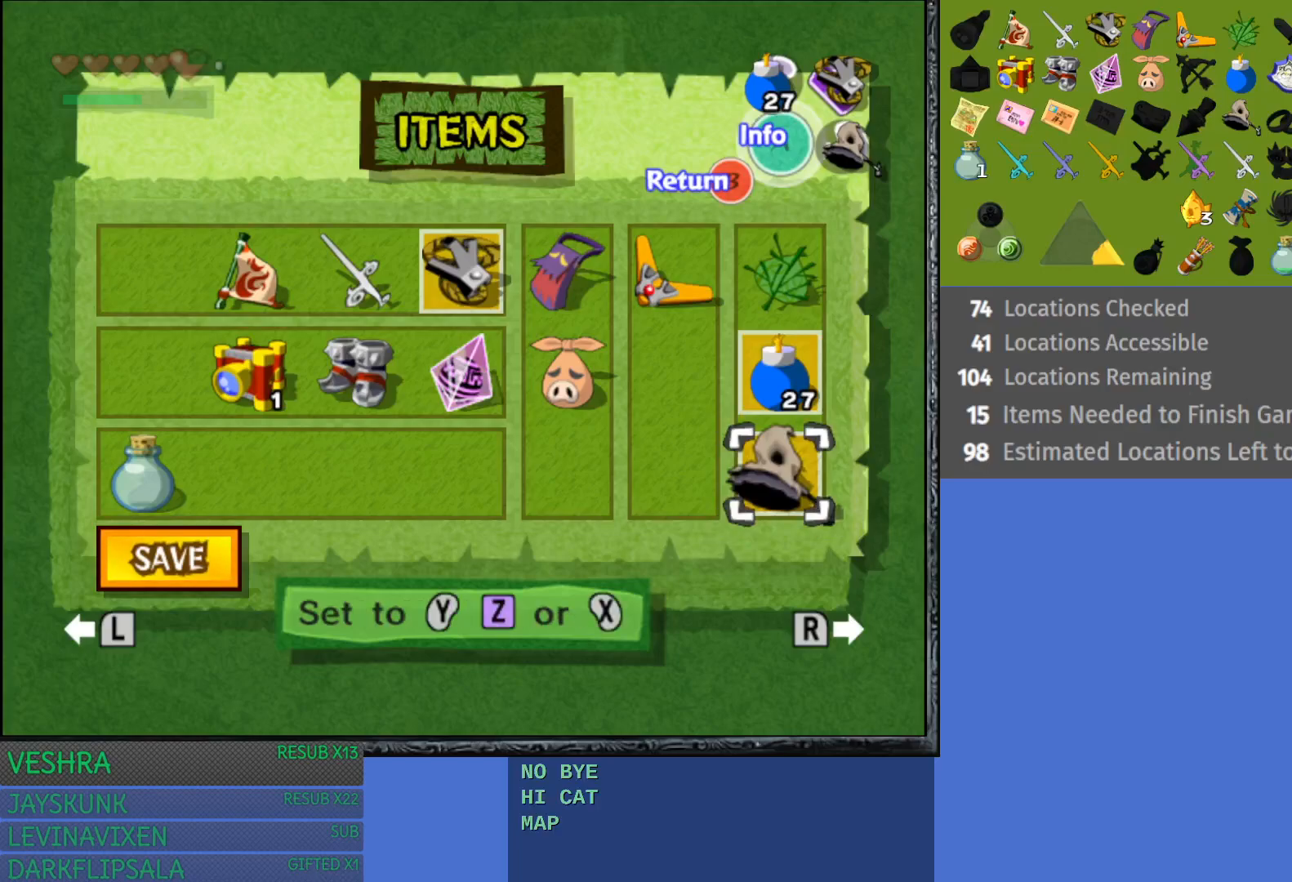
{"buttons": [], "left_stick": "center", "right_stick": "center", "events": []}
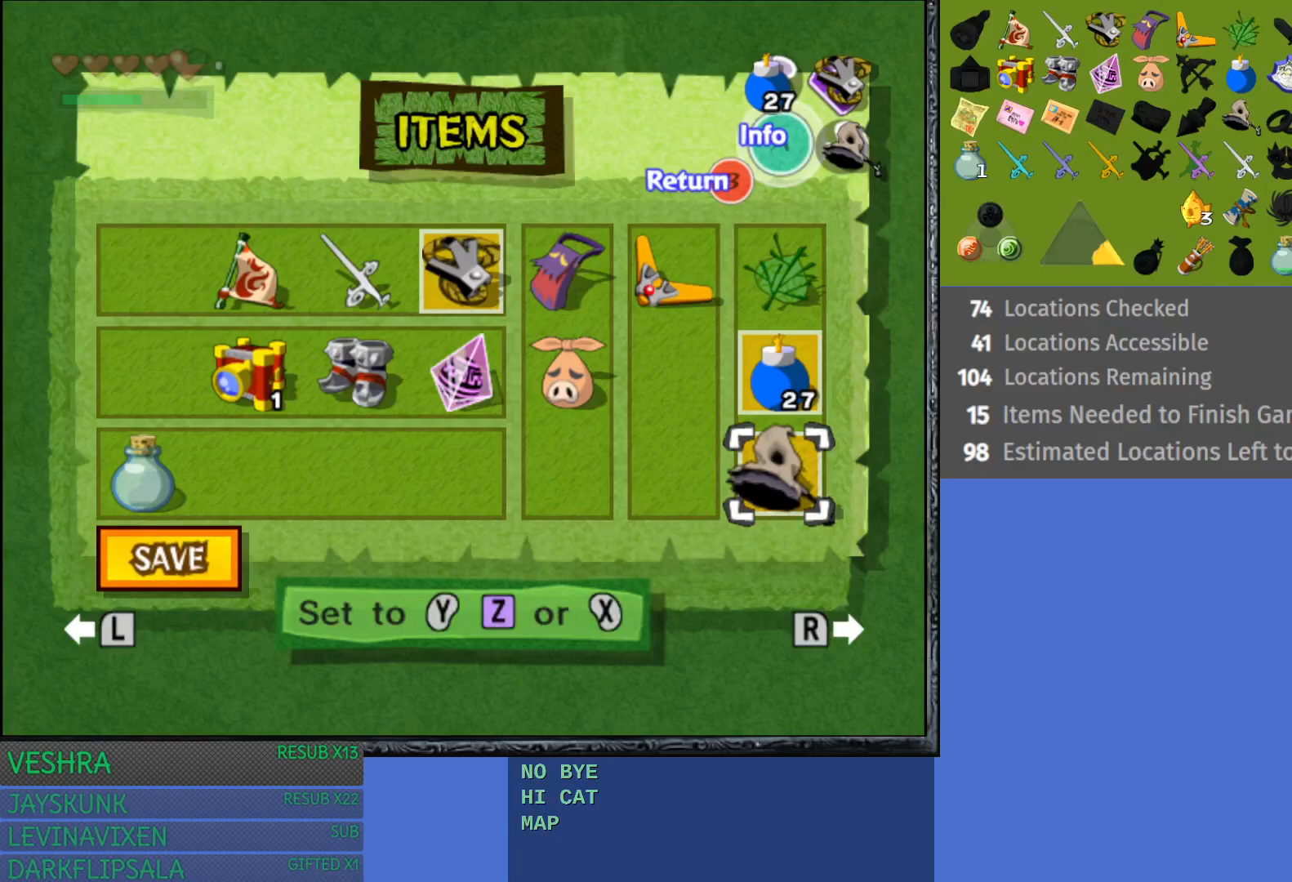
{"buttons": [], "left_stick": "center", "right_stick": "center", "events": []}
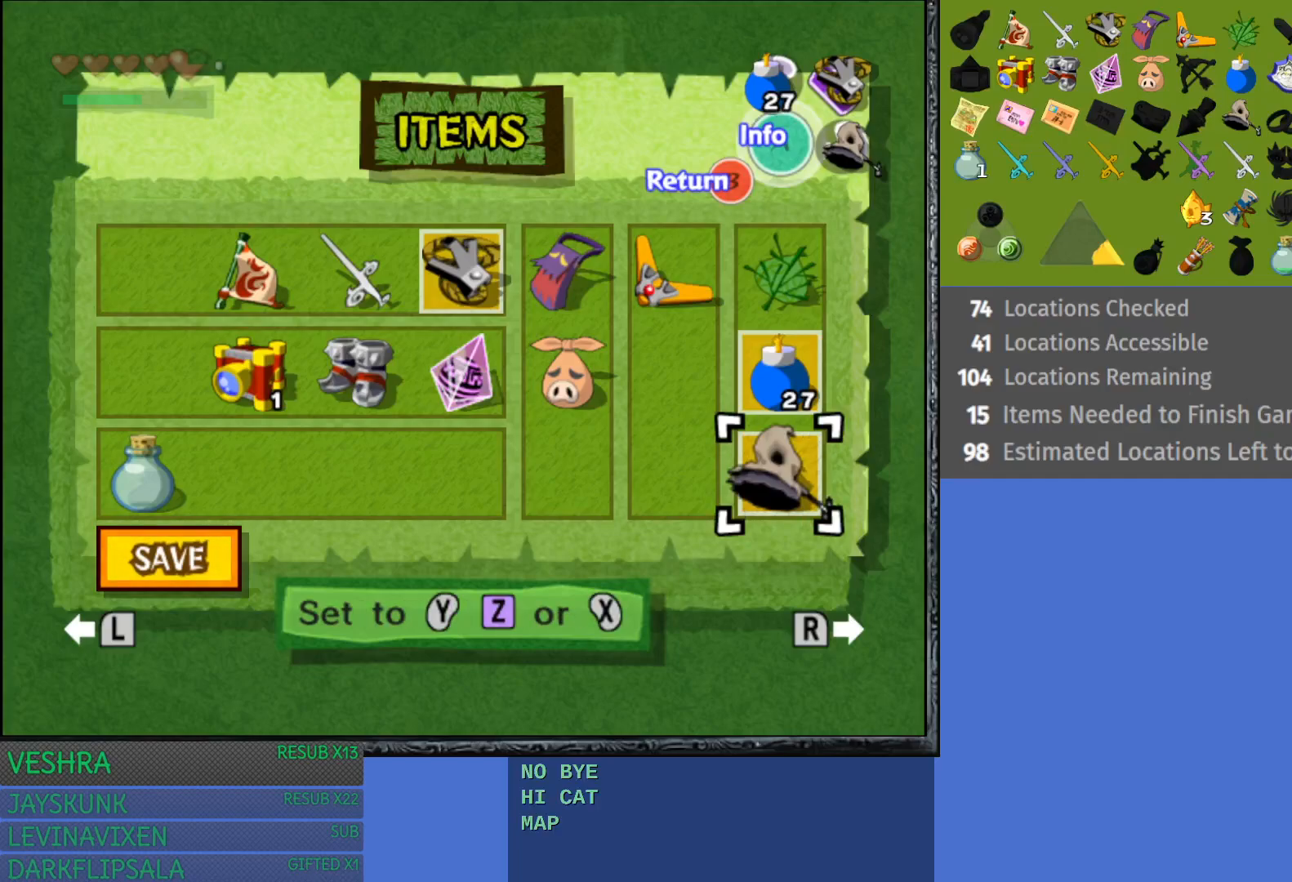
{"buttons": [], "left_stick": "center", "right_stick": "center", "events": []}
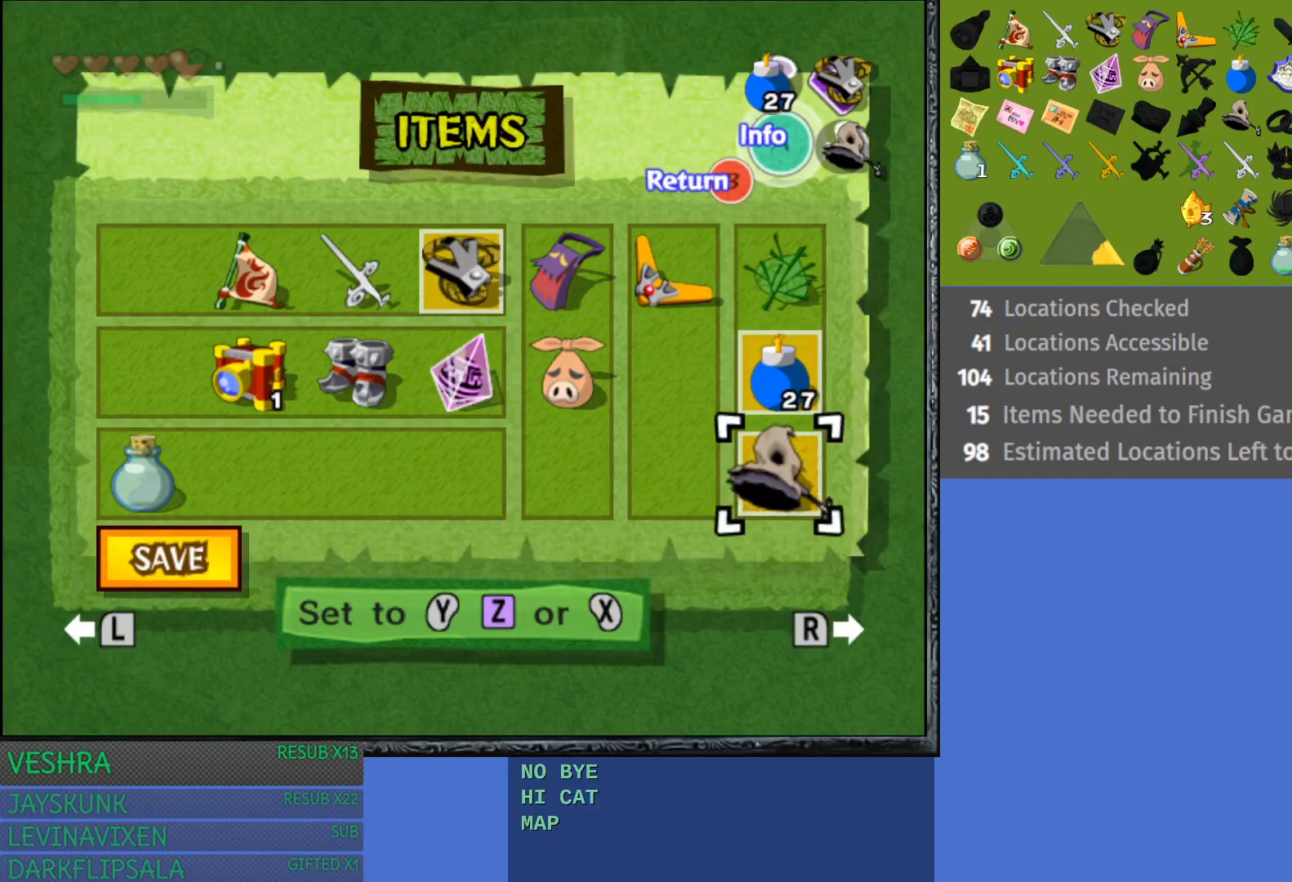
{"buttons": [], "left_stick": "center", "right_stick": "center", "events": [[367, "START", "down"], [500, "START", "up"]]}
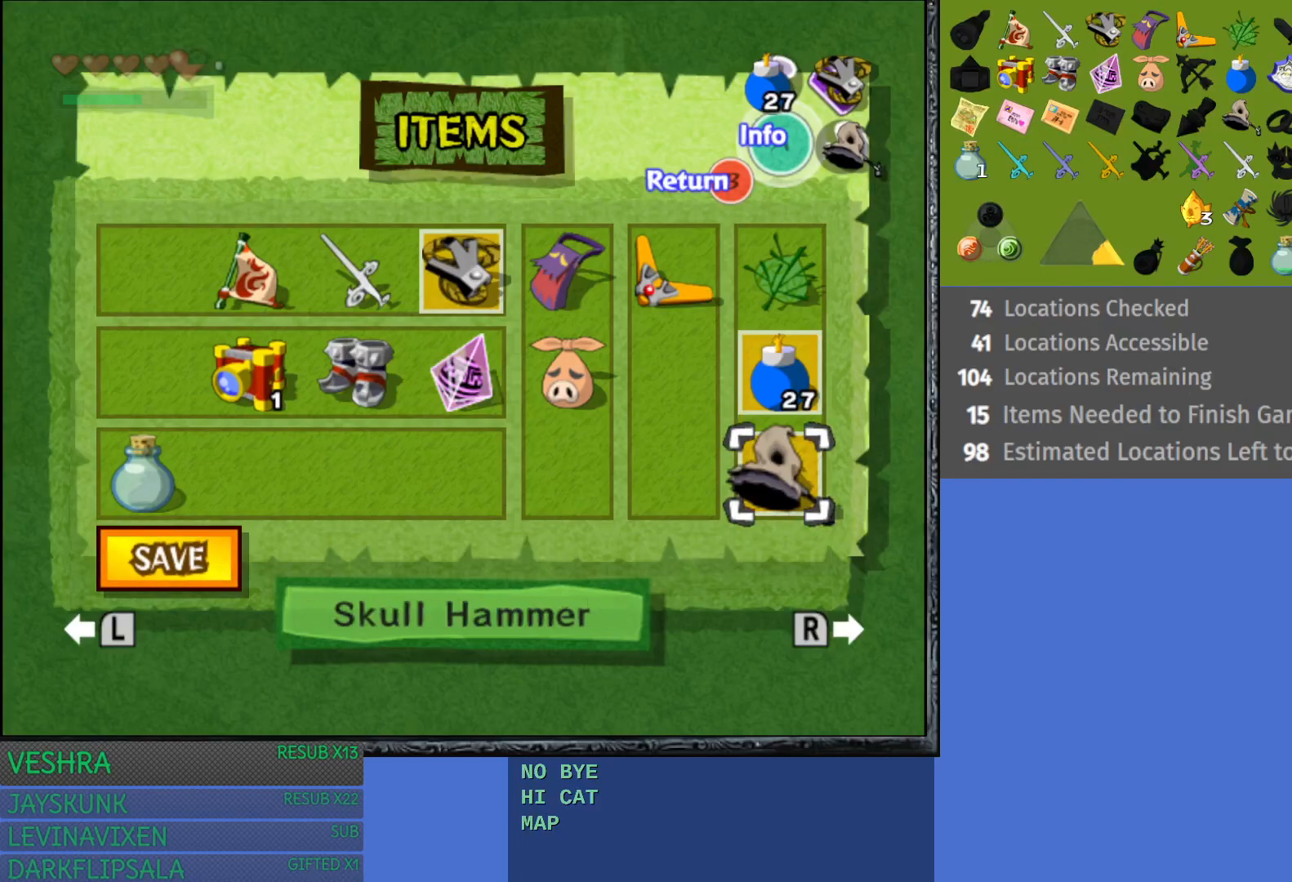
{"buttons": [], "left_stick": "down-right", "right_stick": "center", "events": [[200, "left_stick", "down-right"]]}
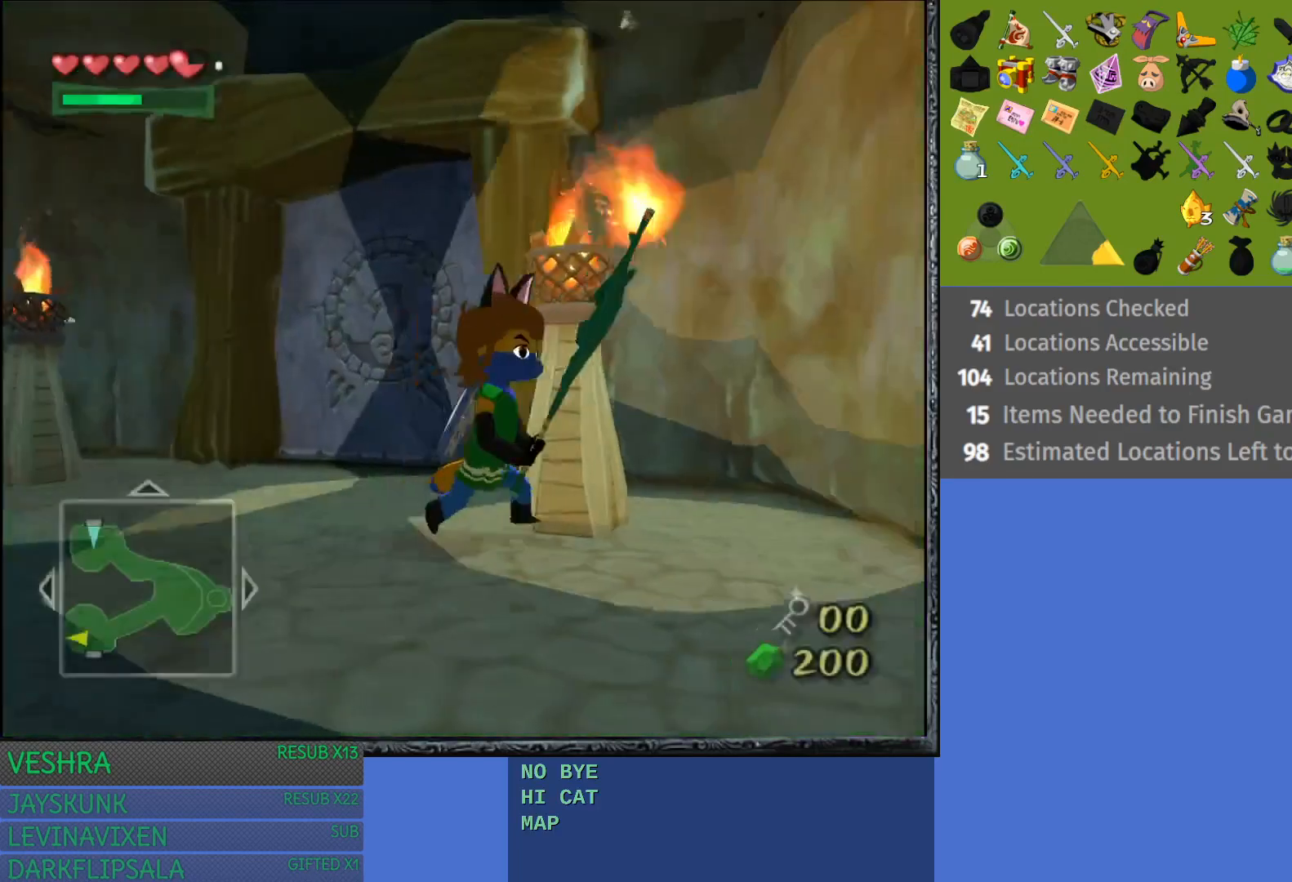
{"buttons": [], "left_stick": "right", "right_stick": "center", "events": [[50, "L1", "down"], [167, "left_stick", "center"], [217, "L1", "up"], [383, "left_stick", "right"]]}